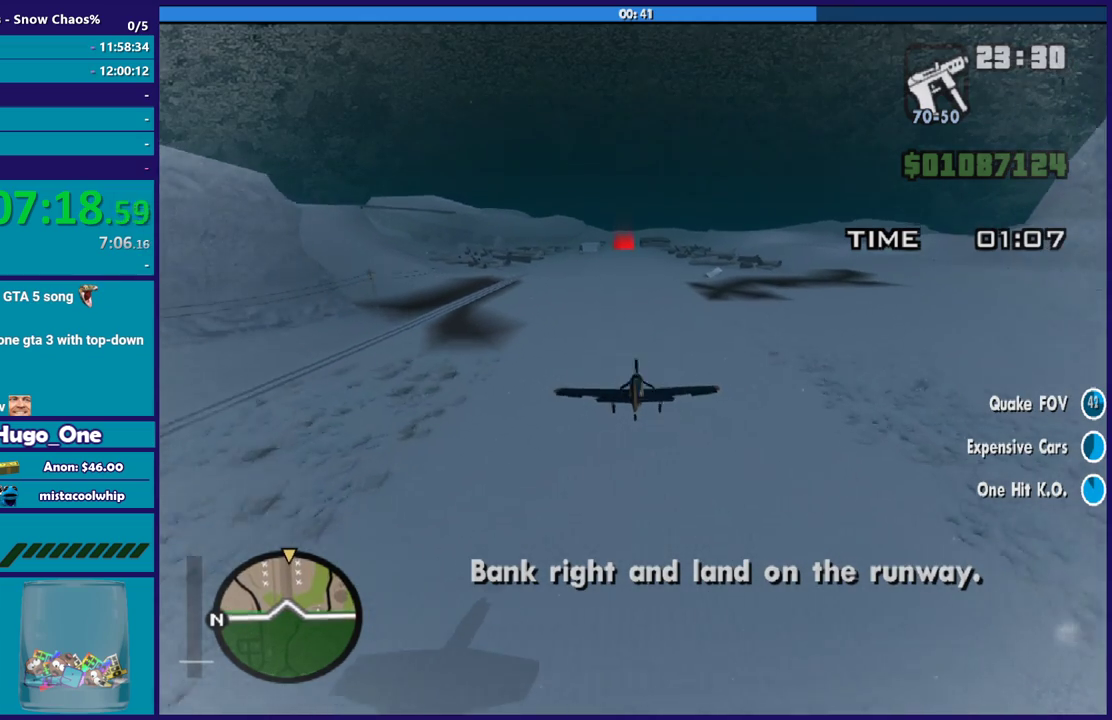
Gameplay with a controller (Xbox layout); each line is a JSON object with the inputs held at the frame after it. "events" lists button and stick changes between this image and that frame as [ms after this image, input, new state], when the widget could be followed in between. Not read: right_stick.
{"buttons": ["L2"], "left_stick": "center", "events": [[67, "left_stick", "down"], [234, "left_stick", "center"]]}
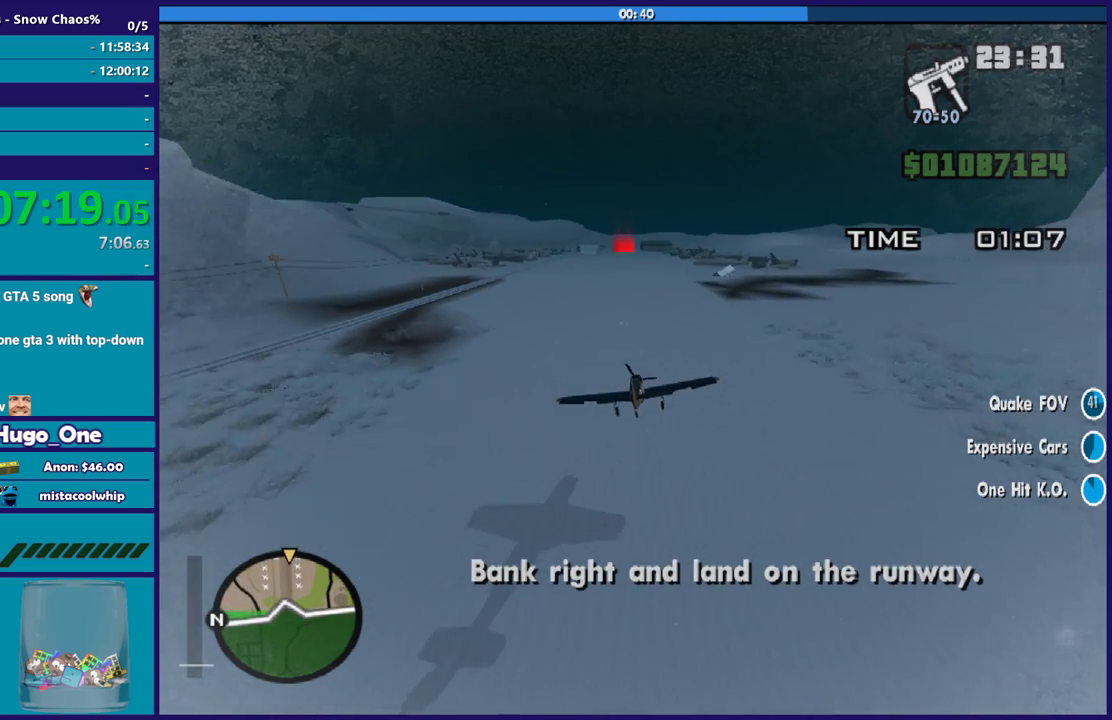
{"buttons": ["L2"], "left_stick": "center", "events": [[133, "left_stick", "down-right"], [200, "left_stick", "down"], [300, "left_stick", "down-right"], [434, "left_stick", "center"]]}
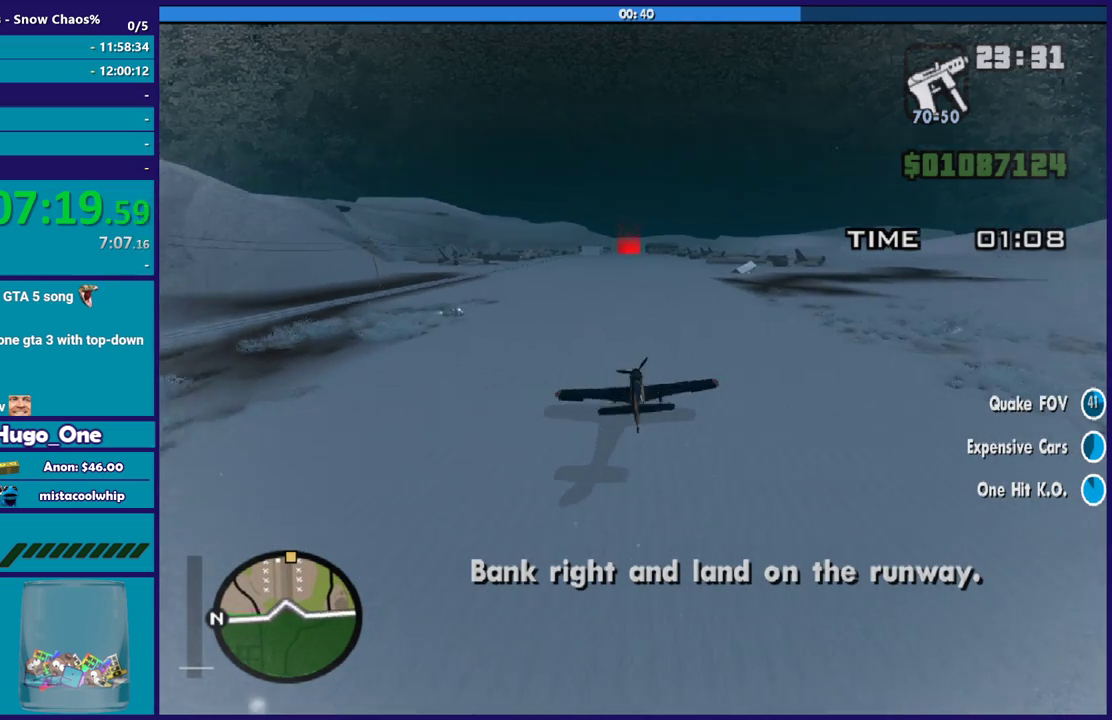
{"buttons": ["L2"], "left_stick": "up", "events": [[67, "left_stick", "up-left"], [468, "left_stick", "up"]]}
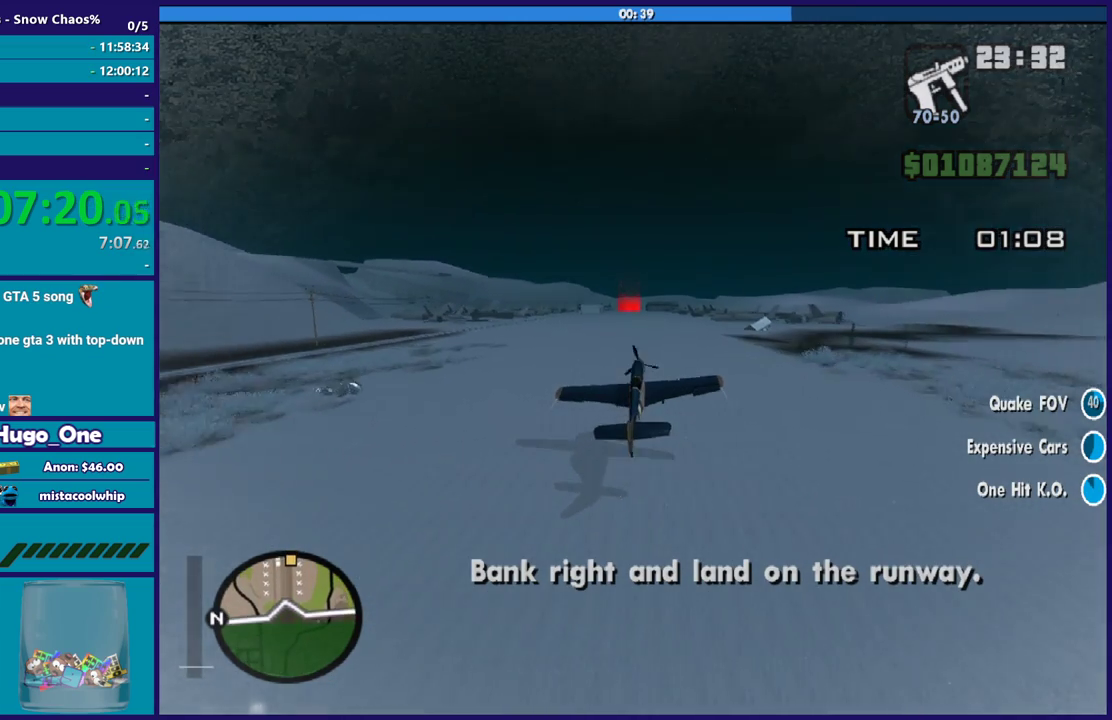
{"buttons": ["L2"], "left_stick": "down-right", "events": [[133, "left_stick", "left"], [233, "left_stick", "down"], [300, "left_stick", "down-right"]]}